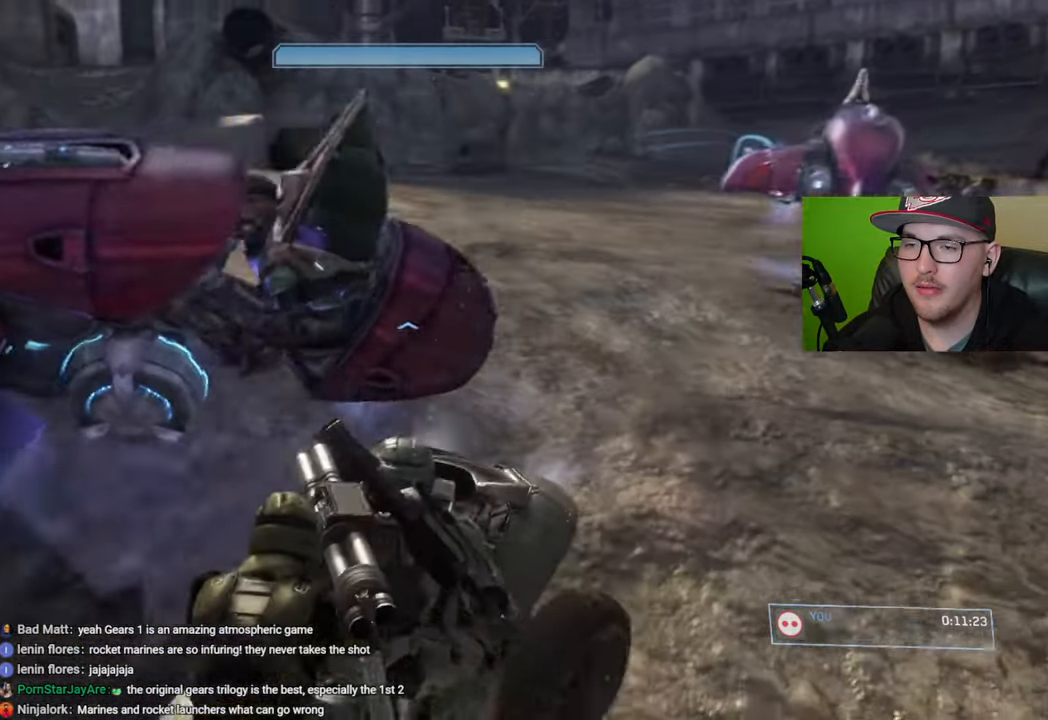
Gameplay with a controller (Xbox layout); each line is a JSON object with the inputs held at the frame after it. "events" lists button and stick changes between this image and that frame as [ms after this image, input, new state], when the widget could be followed in between.
{"buttons": [], "left_stick": "down", "right_stick": "left", "events": [[200, "left_stick", "center"], [367, "left_stick", "down"]]}
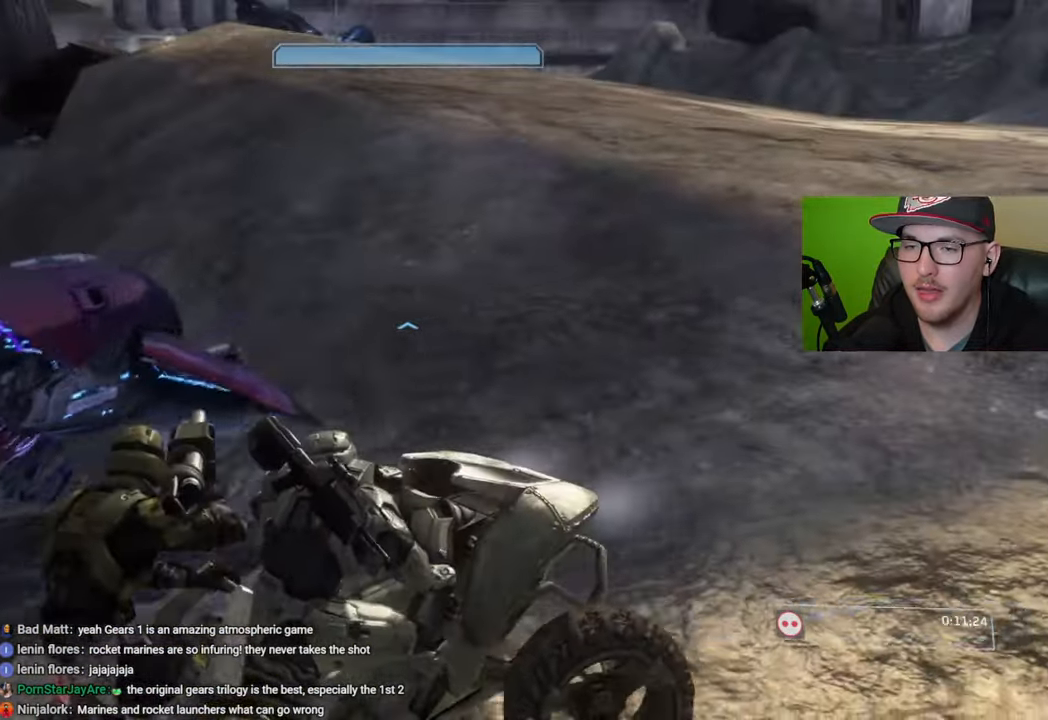
{"buttons": [], "left_stick": "down-left", "right_stick": "left", "events": [[33, "left_stick", "center"], [117, "left_stick", "down-left"], [383, "right_stick", "center"], [433, "right_stick", "left"]]}
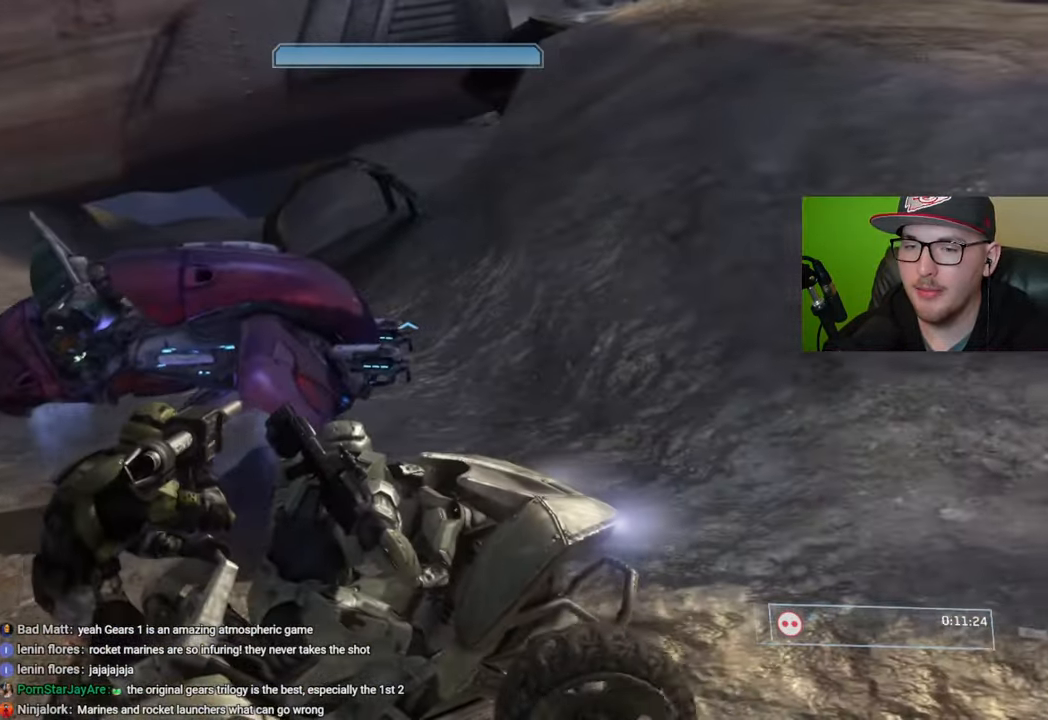
{"buttons": [], "left_stick": "up", "right_stick": "right", "events": [[50, "left_stick", "up"], [100, "right_stick", "center"], [300, "right_stick", "right"]]}
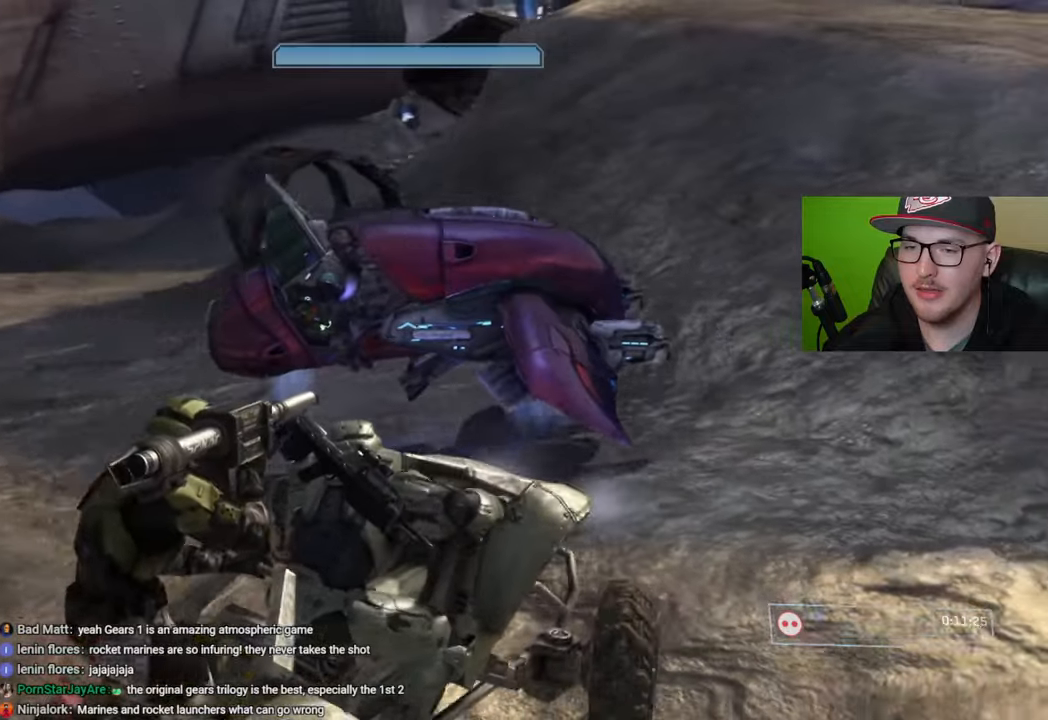
{"buttons": [], "left_stick": "center", "right_stick": "right", "events": [[133, "left_stick", "center"]]}
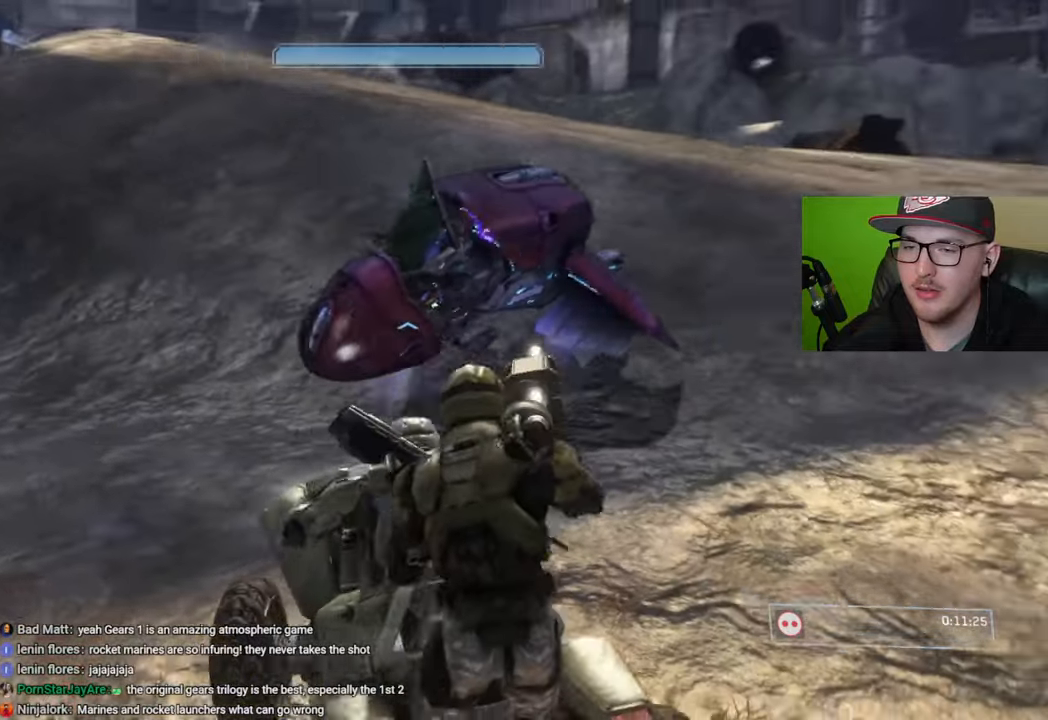
{"buttons": [], "left_stick": "down", "right_stick": "center", "events": [[133, "right_stick", "center"], [250, "right_stick", "right"], [400, "right_stick", "center"], [417, "left_stick", "down"]]}
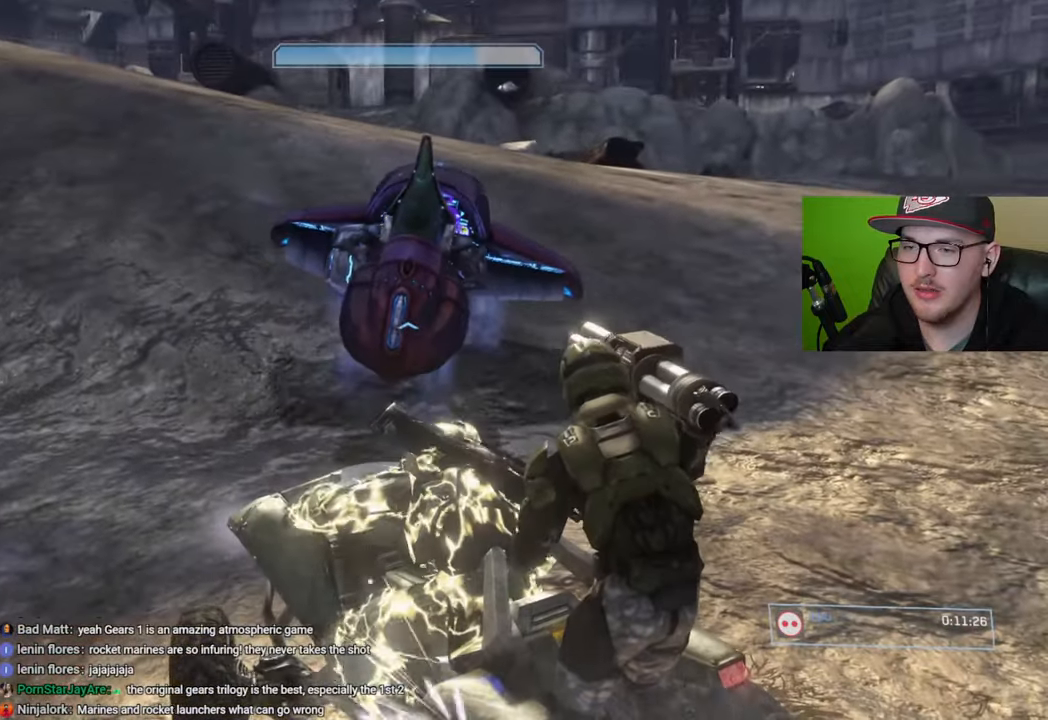
{"buttons": ["R1"], "left_stick": "center", "right_stick": "up-left", "events": [[267, "left_stick", "center"], [317, "left_stick", "up"], [383, "right_stick", "left"], [433, "R1", "down"], [450, "left_stick", "center"], [450, "right_stick", "up-left"]]}
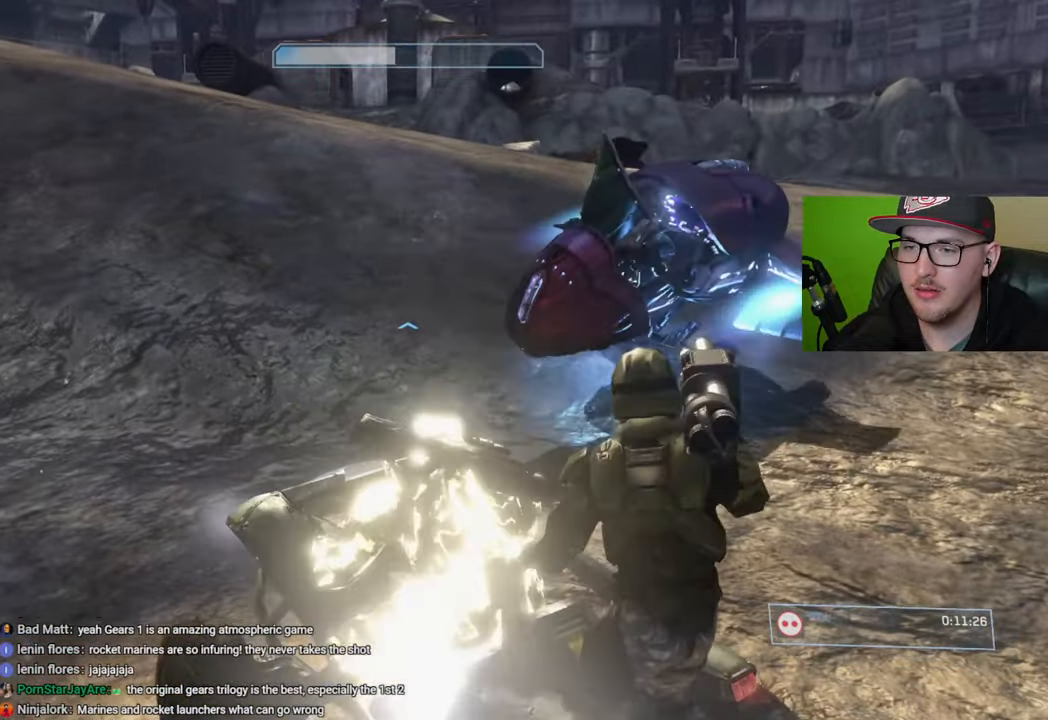
{"buttons": ["R1"], "left_stick": "down-left", "right_stick": "right", "events": [[83, "right_stick", "center"], [117, "left_stick", "down-left"], [217, "right_stick", "up-right"], [500, "right_stick", "right"]]}
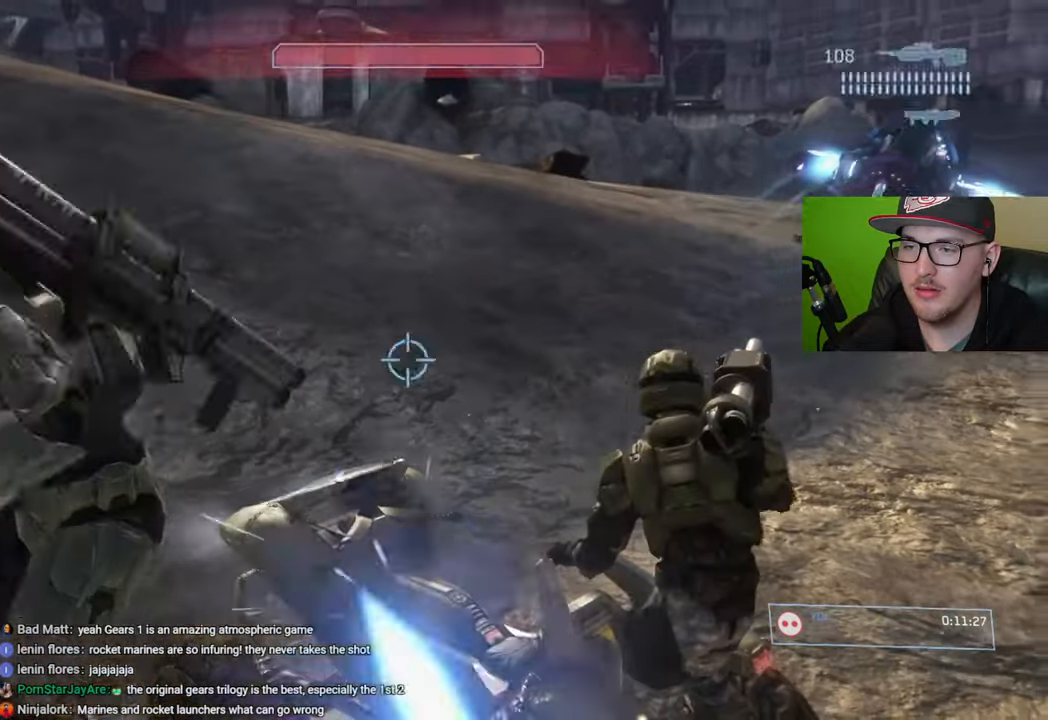
{"buttons": [], "left_stick": "down-right", "right_stick": "center", "events": [[17, "R1", "up"], [167, "right_stick", "center"], [233, "right_stick", "right"], [250, "left_stick", "down"], [350, "left_stick", "down-right"], [450, "right_stick", "center"]]}
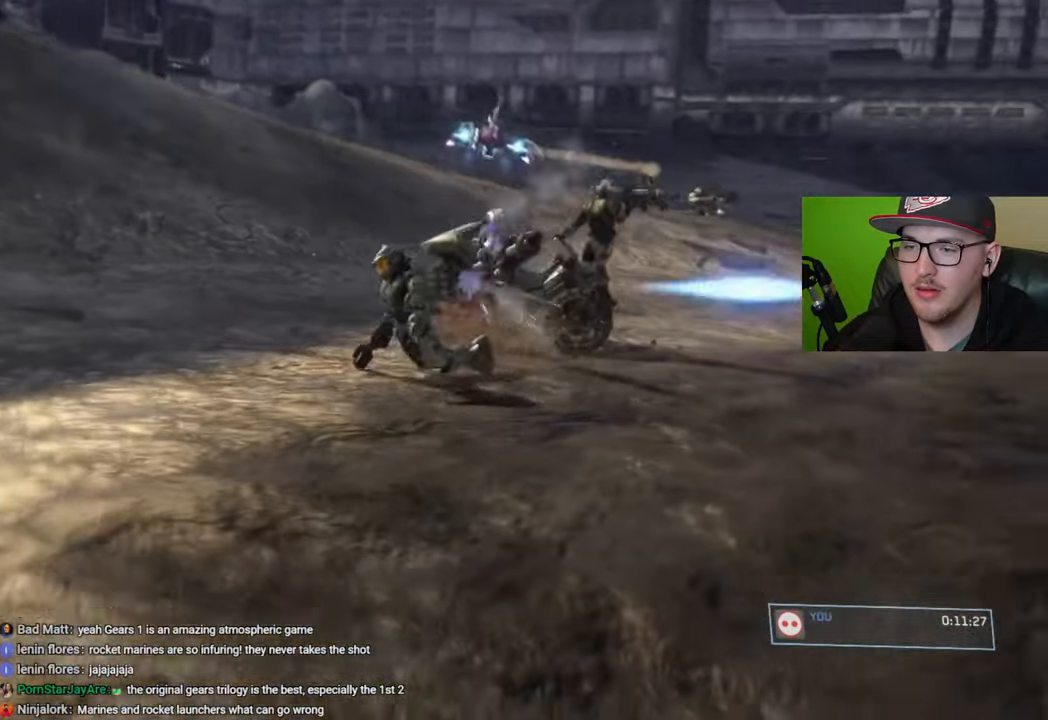
{"buttons": [], "left_stick": "center", "right_stick": "center", "events": [[50, "left_stick", "center"], [383, "START", "down"], [450, "START", "up"]]}
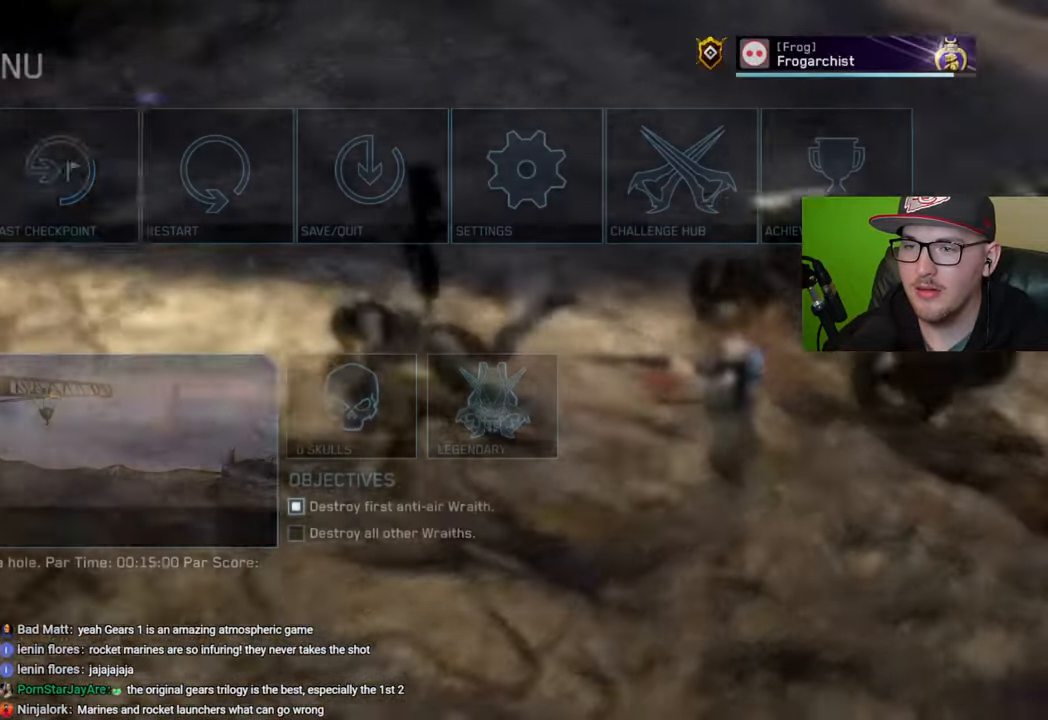
{"buttons": ["A"], "left_stick": "center", "right_stick": "center", "events": [[50, "left_stick", "right"], [183, "A", "down"], [200, "left_stick", "center"], [267, "left_stick", "left"], [283, "A", "up"], [383, "left_stick", "center"], [433, "A", "down"]]}
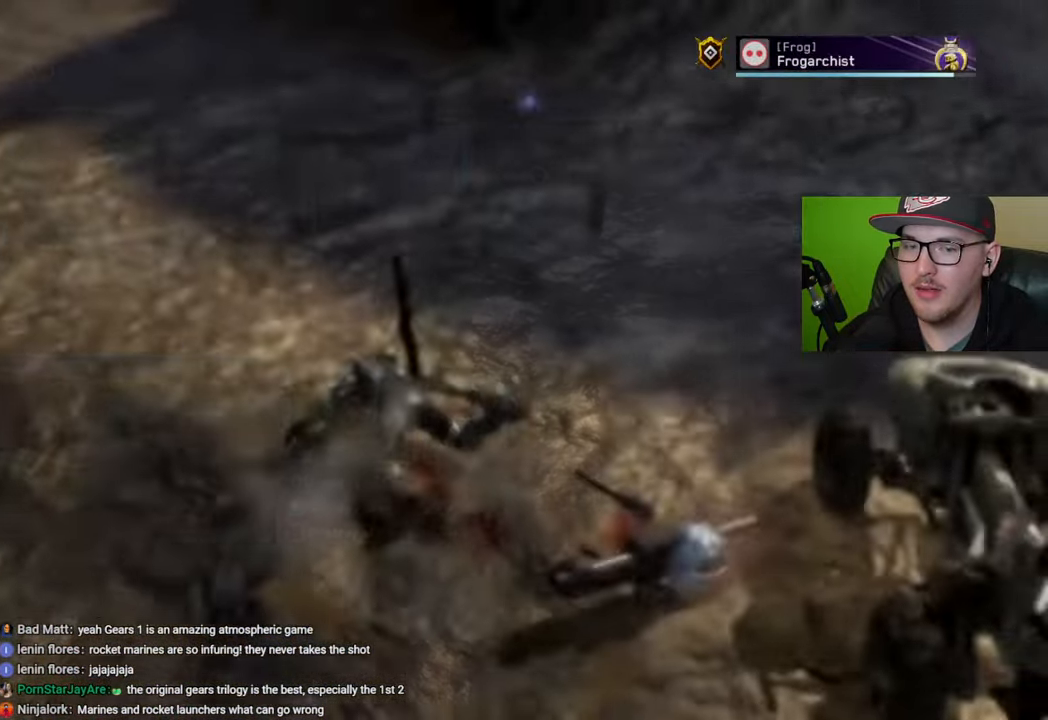
{"buttons": [], "left_stick": "up", "right_stick": "center", "events": [[33, "A", "up"], [400, "left_stick", "up"]]}
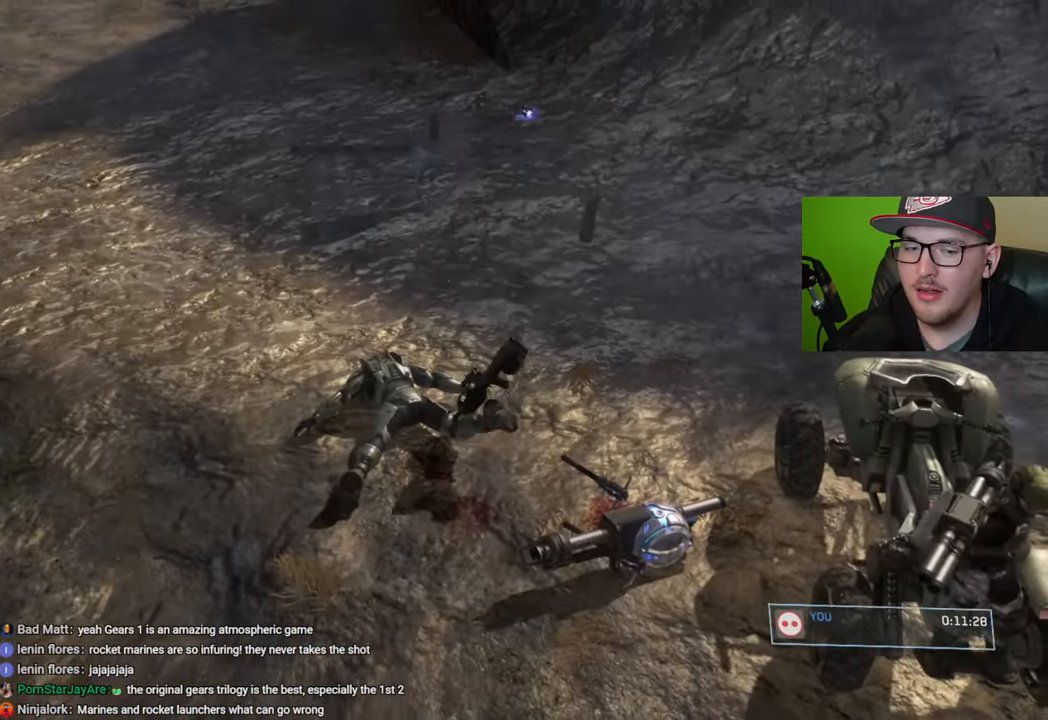
{"buttons": [], "left_stick": "center", "right_stick": "center", "events": [[133, "left_stick", "center"]]}
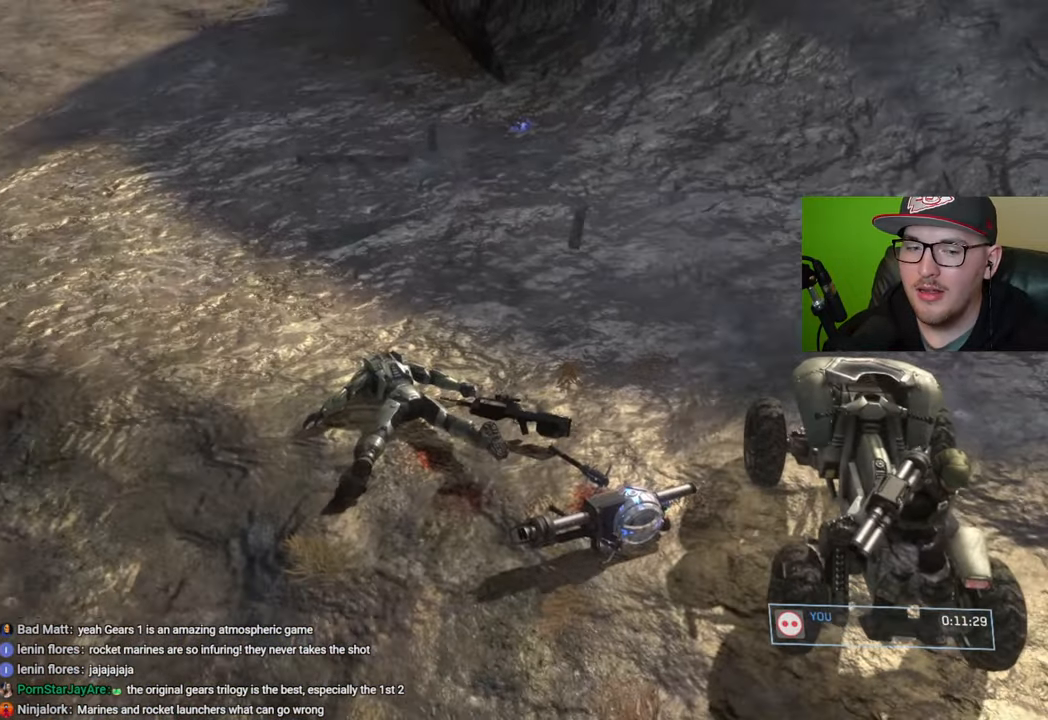
{"buttons": ["A"], "left_stick": "right", "right_stick": "center", "events": [[150, "START", "down"], [250, "START", "up"], [383, "left_stick", "right"], [467, "A", "down"]]}
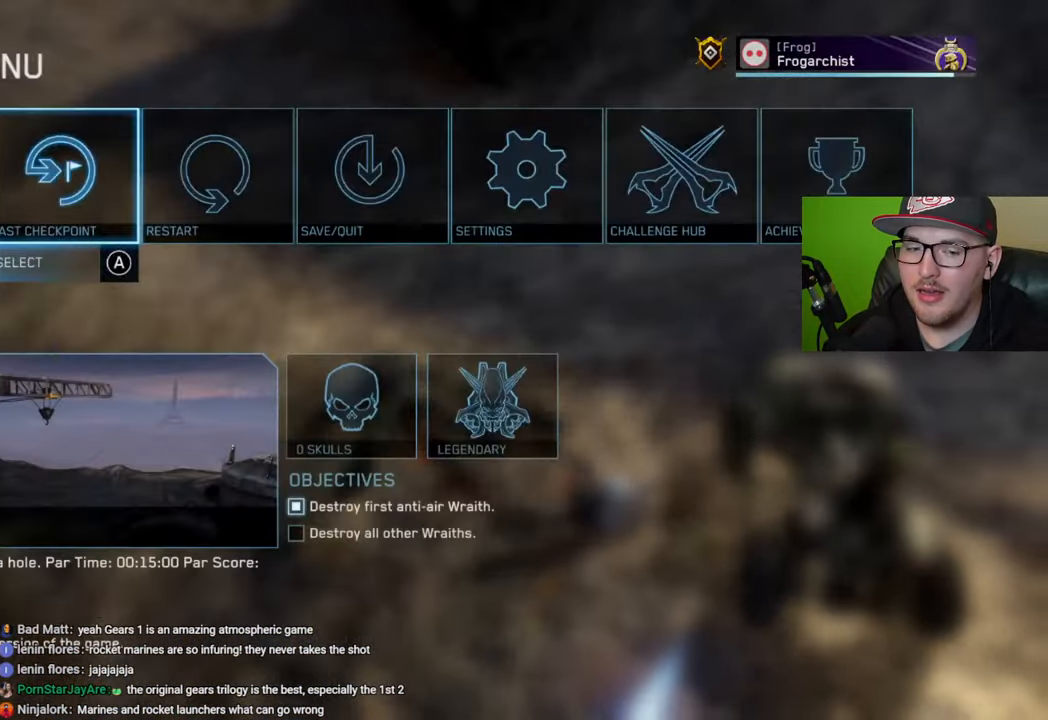
{"buttons": [], "left_stick": "center", "right_stick": "center", "events": [[17, "left_stick", "center"], [67, "A", "up"], [100, "left_stick", "left"], [167, "left_stick", "center"], [233, "A", "down"], [350, "A", "up"]]}
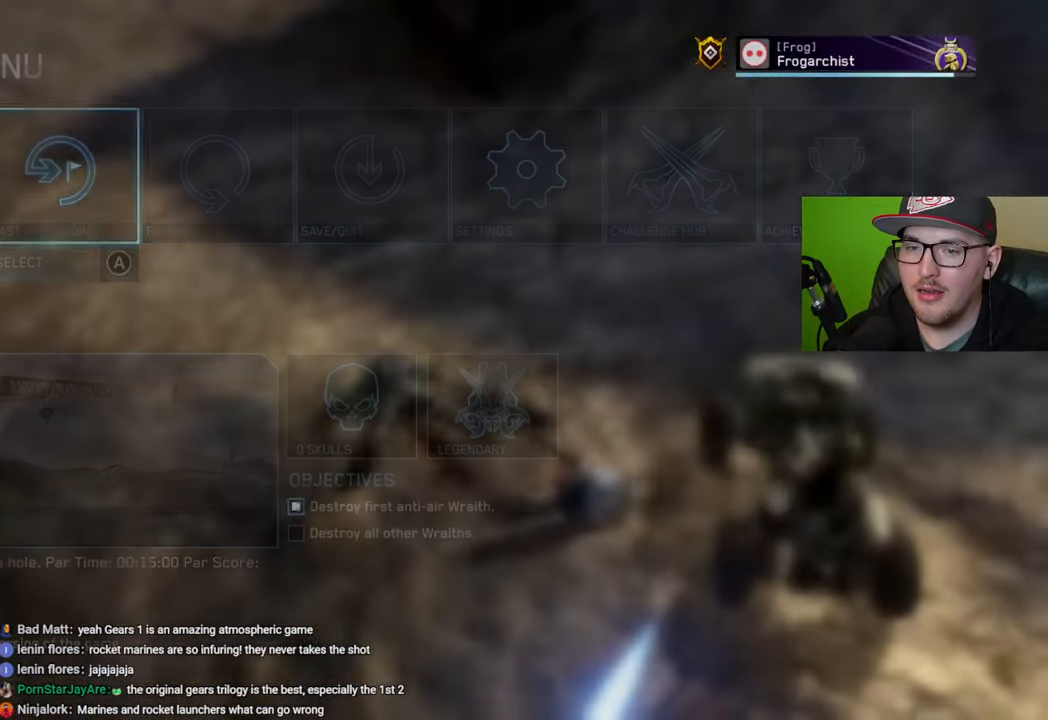
{"buttons": [], "left_stick": "up", "right_stick": "center", "events": [[217, "left_stick", "up"]]}
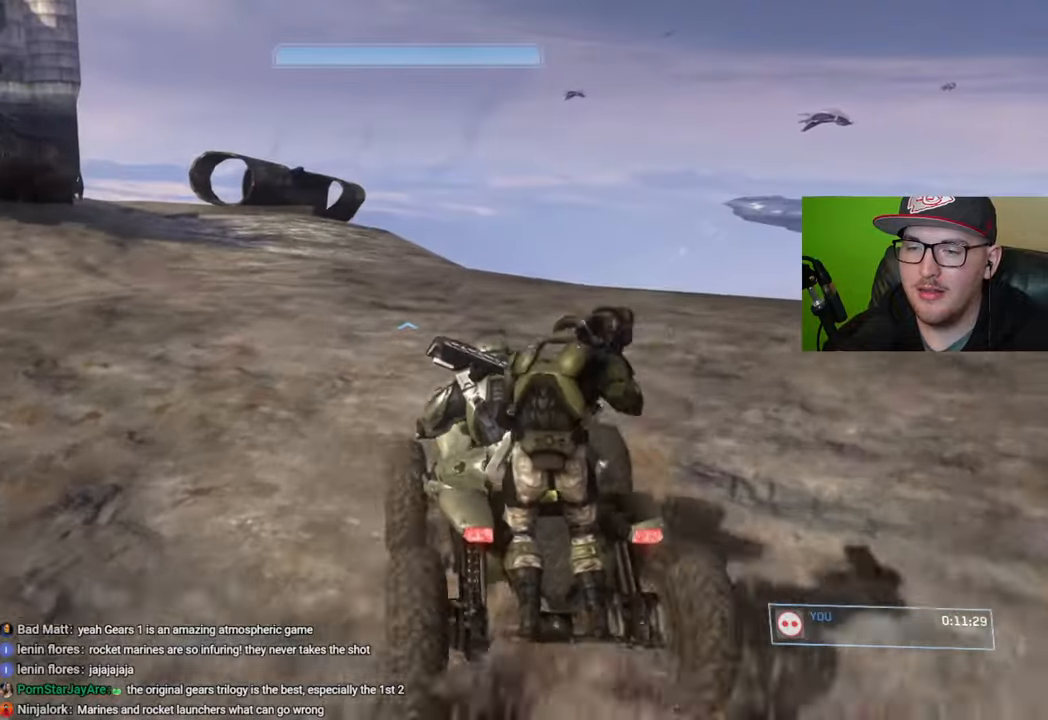
{"buttons": [], "left_stick": "up", "right_stick": "center", "events": [[67, "right_stick", "left"], [500, "right_stick", "center"]]}
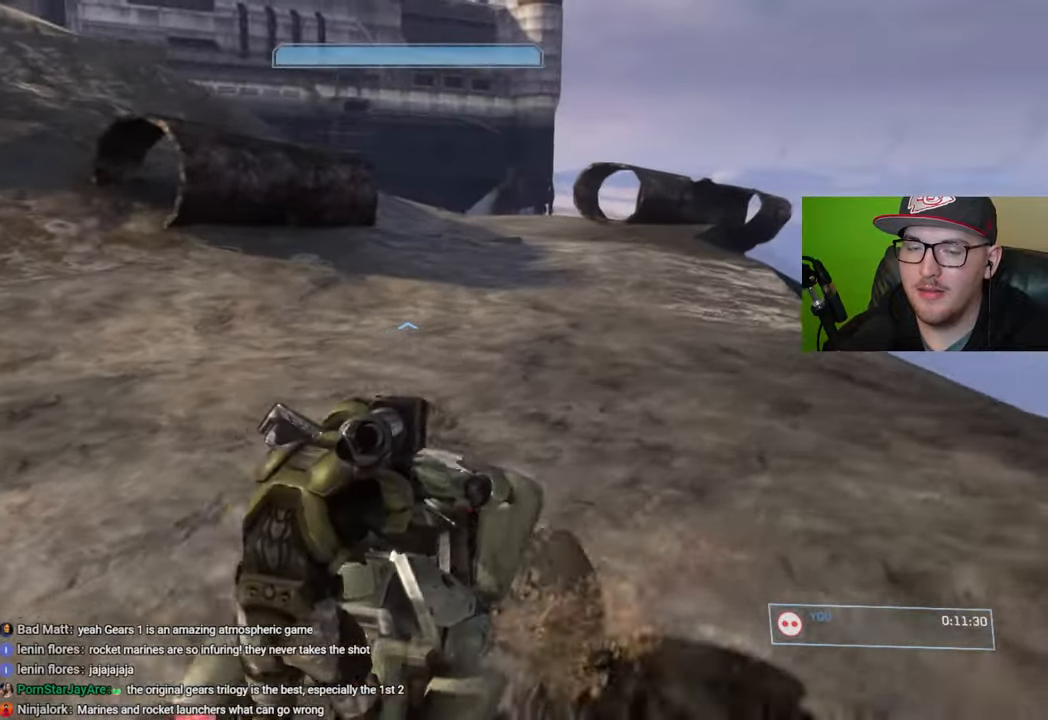
{"buttons": [], "left_stick": "up", "right_stick": "center", "events": []}
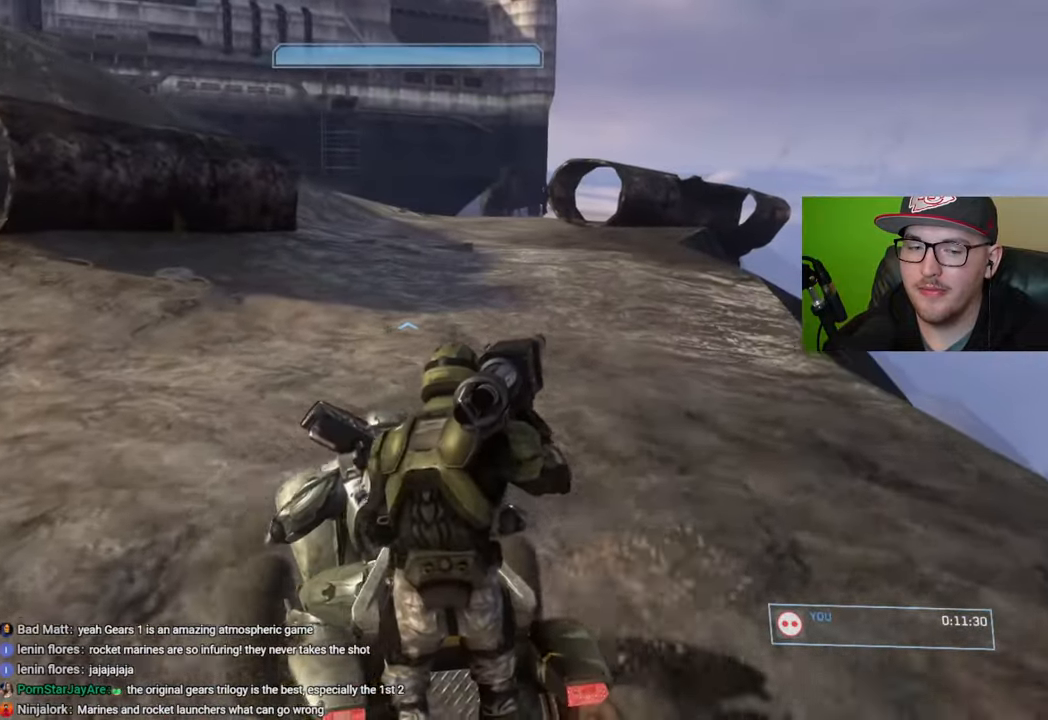
{"buttons": [], "left_stick": "up", "right_stick": "center", "events": [[100, "right_stick", "up-left"], [333, "right_stick", "center"]]}
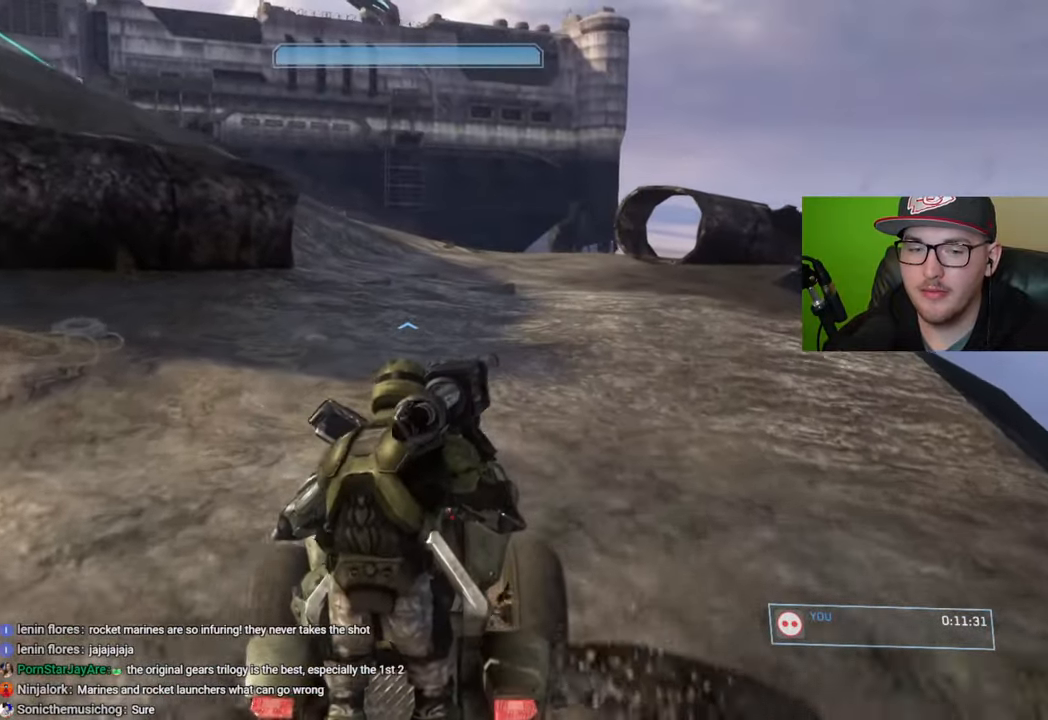
{"buttons": [], "left_stick": "up", "right_stick": "center", "events": []}
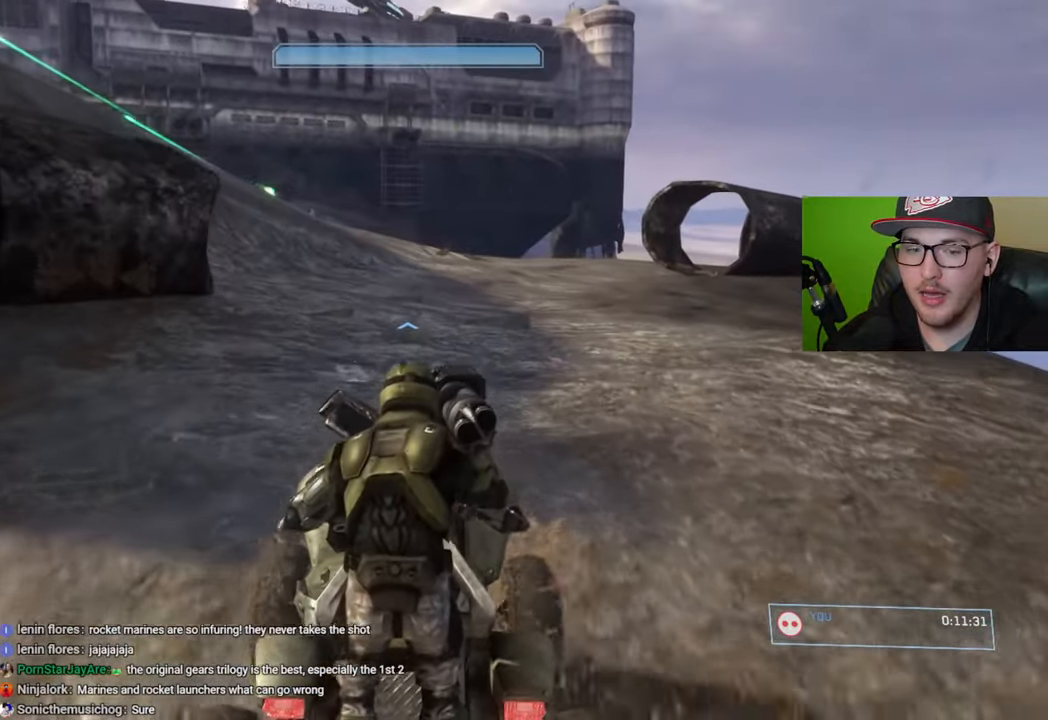
{"buttons": [], "left_stick": "up", "right_stick": "center", "events": []}
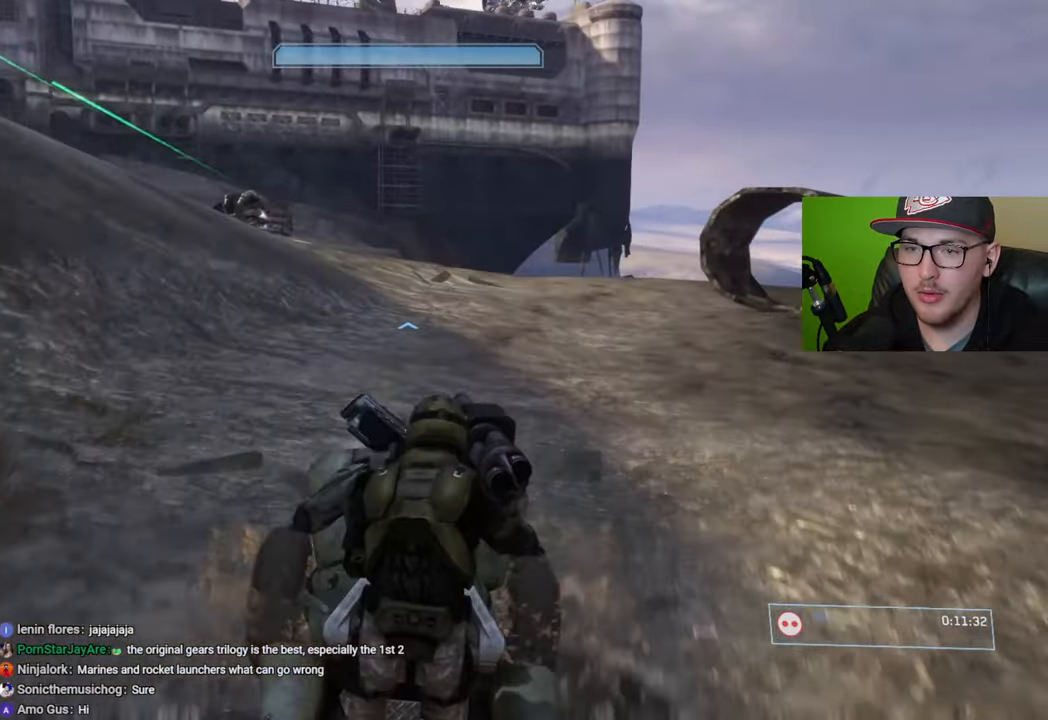
{"buttons": [], "left_stick": "up", "right_stick": "left", "events": [[317, "right_stick", "left"]]}
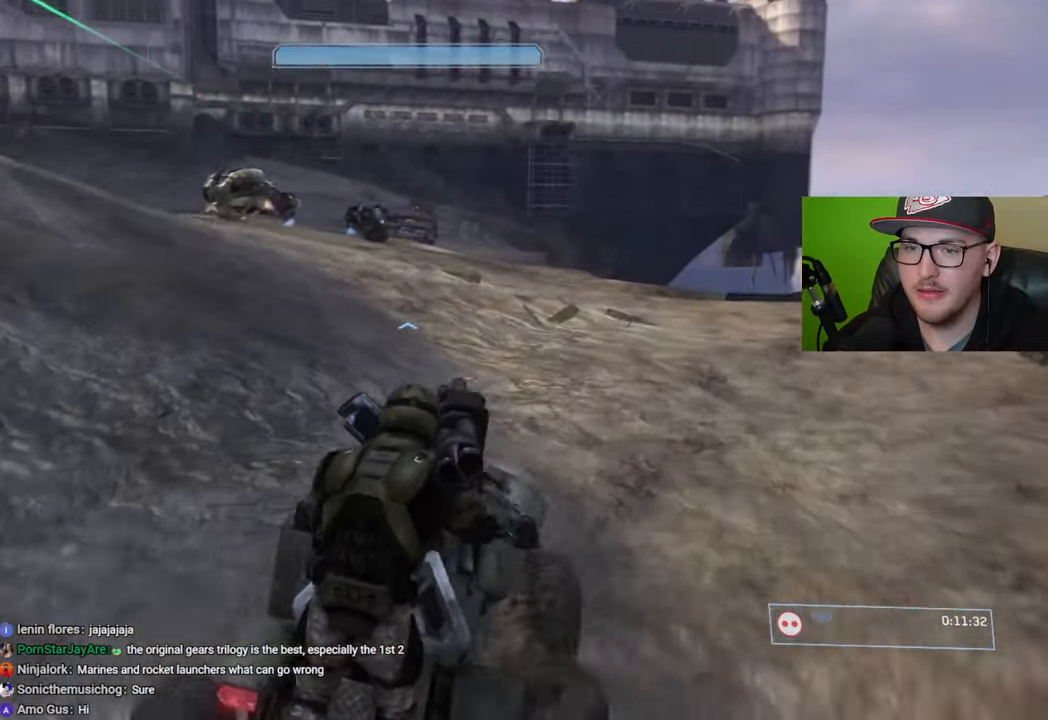
{"buttons": [], "left_stick": "up", "right_stick": "center", "events": [[317, "right_stick", "center"]]}
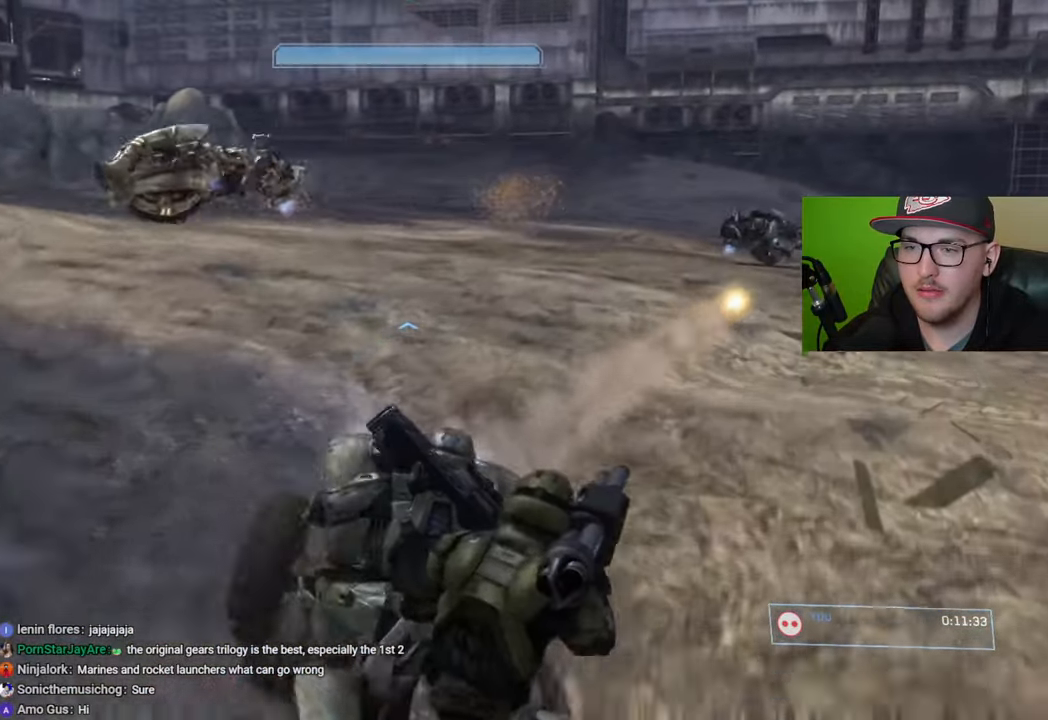
{"buttons": [], "left_stick": "up", "right_stick": "right", "events": [[67, "left_stick", "center"], [250, "left_stick", "up"], [417, "right_stick", "right"]]}
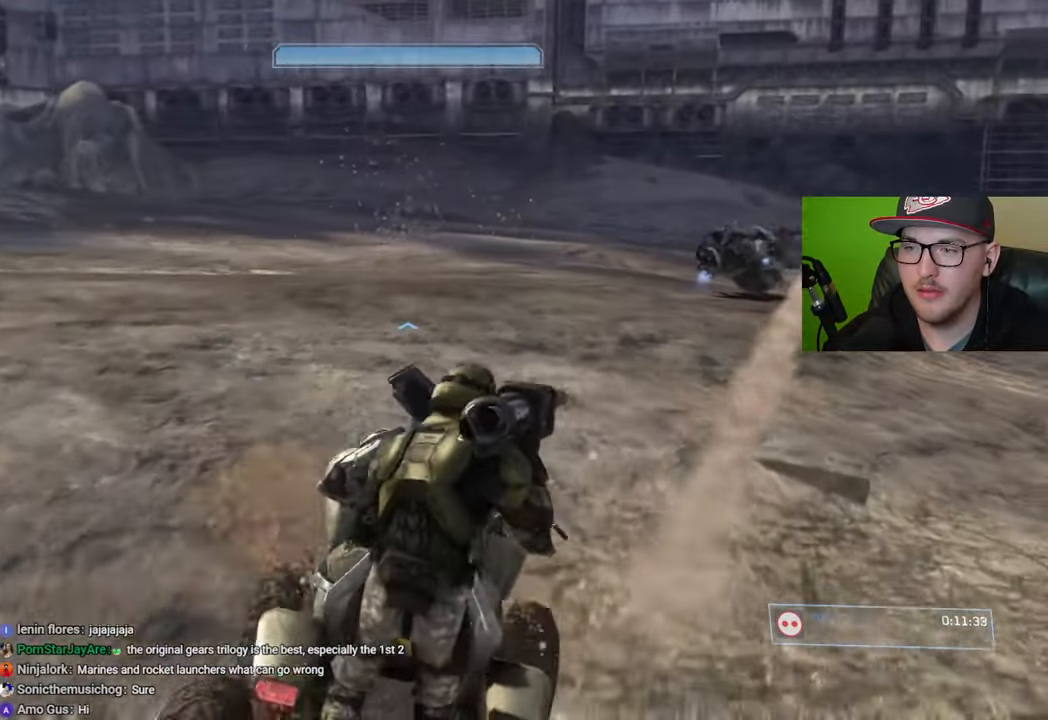
{"buttons": [], "left_stick": "up", "right_stick": "down-right", "events": [[367, "right_stick", "down-right"]]}
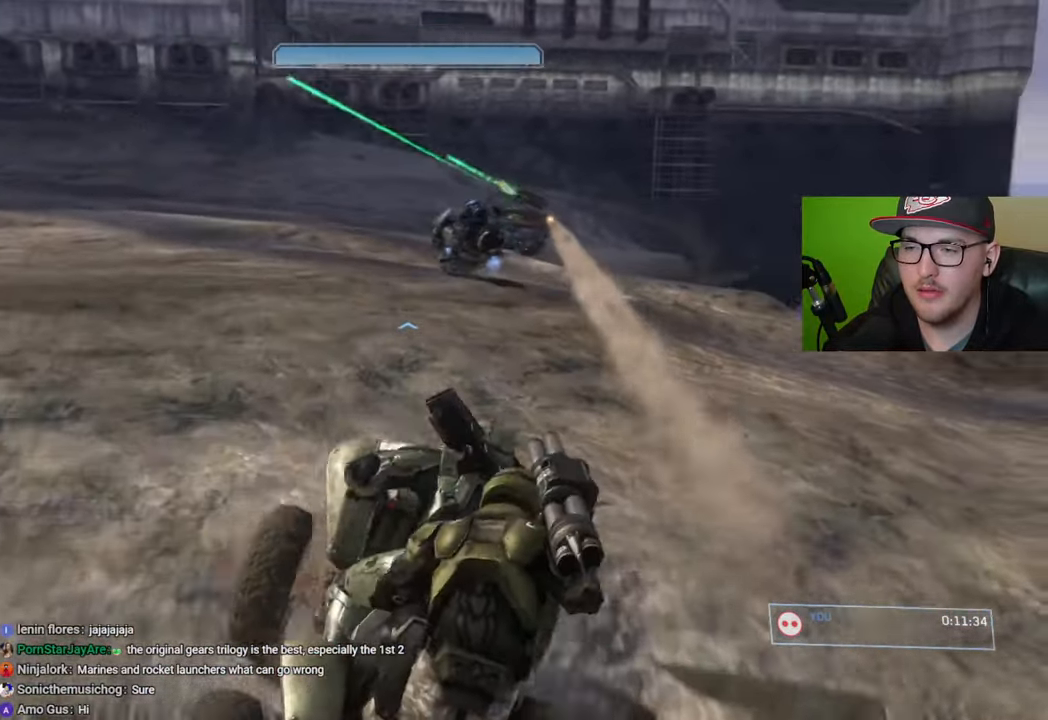
{"buttons": [], "left_stick": "up", "right_stick": "center", "events": [[133, "right_stick", "center"], [200, "right_stick", "left"], [350, "right_stick", "center"]]}
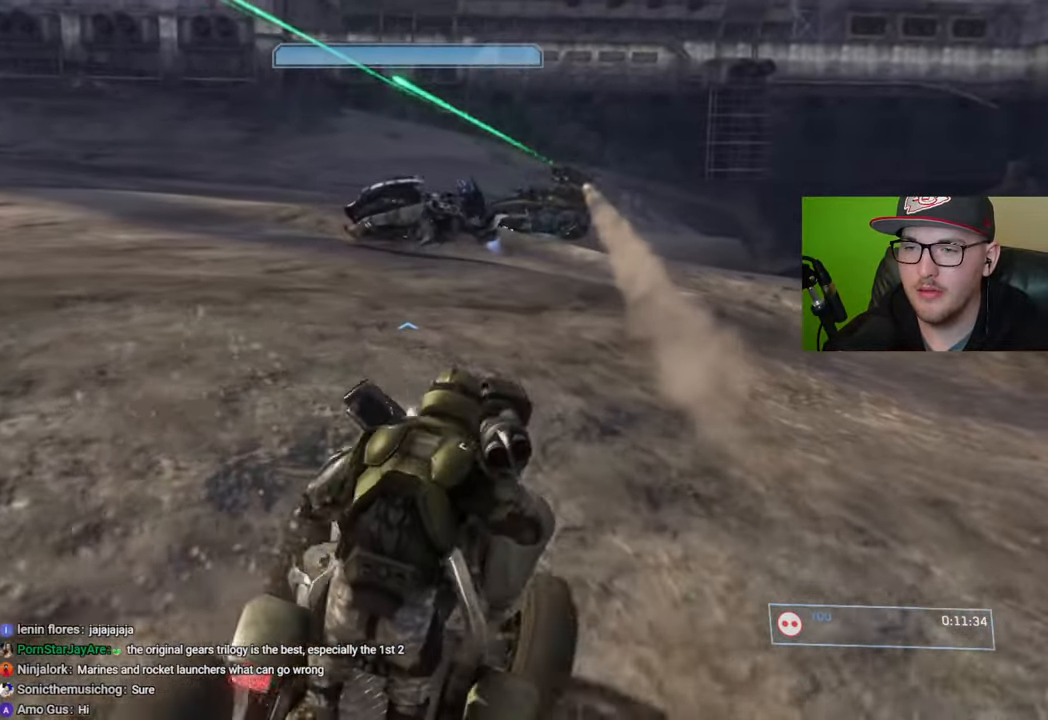
{"buttons": [], "left_stick": "up", "right_stick": "left", "events": [[17, "right_stick", "left"]]}
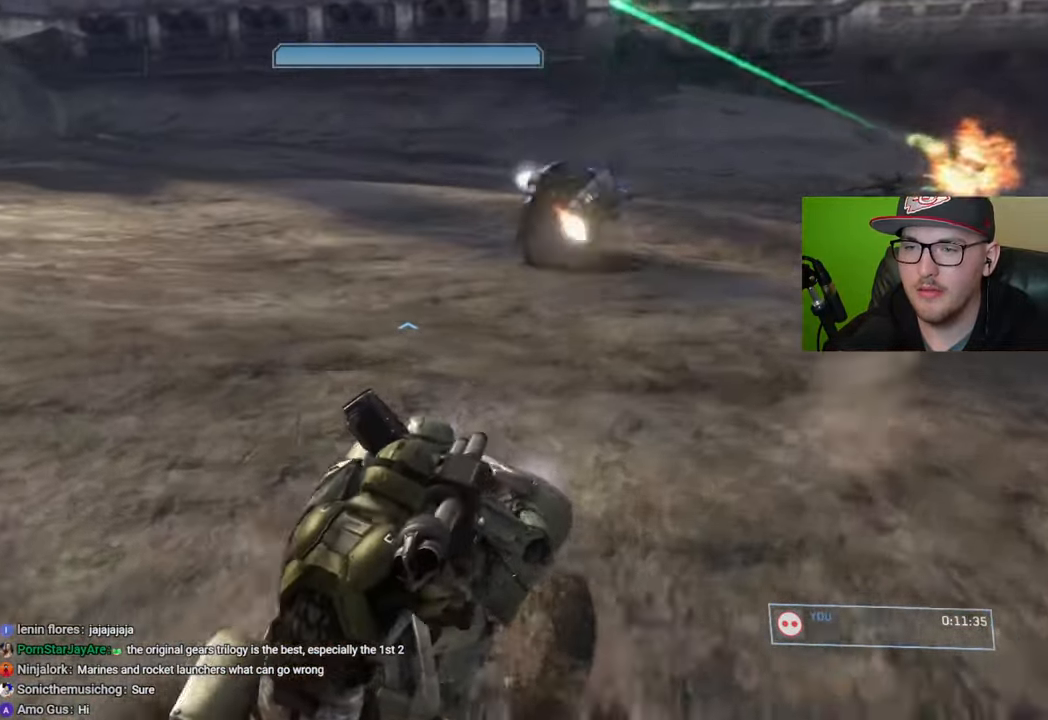
{"buttons": [], "left_stick": "center", "right_stick": "left", "events": [[167, "left_stick", "center"], [200, "right_stick", "center"], [317, "right_stick", "left"]]}
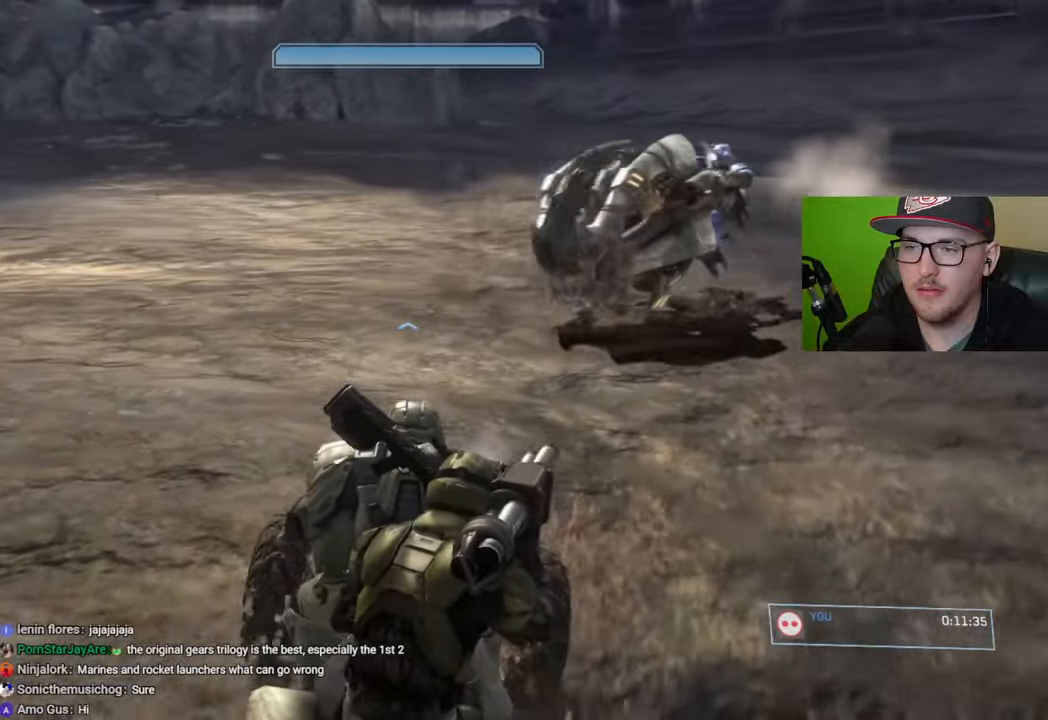
{"buttons": [], "left_stick": "up", "right_stick": "up-left", "events": [[150, "left_stick", "up"], [417, "right_stick", "up-left"]]}
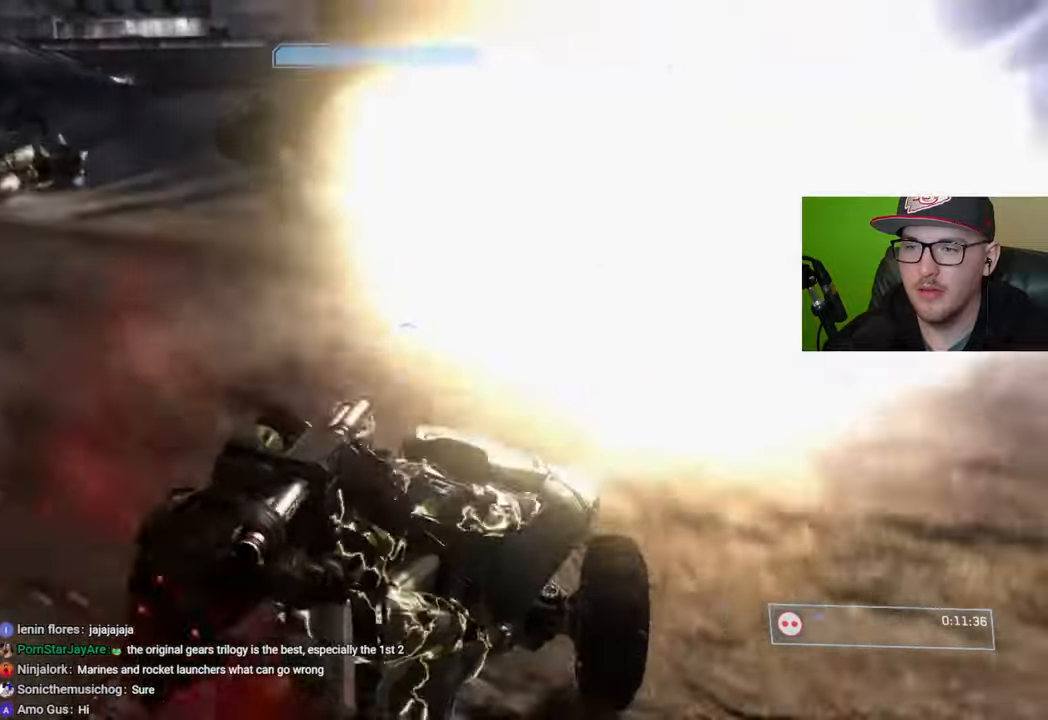
{"buttons": [], "left_stick": "up", "right_stick": "up-left", "events": [[17, "right_stick", "center"], [133, "right_stick", "left"], [383, "right_stick", "up-left"]]}
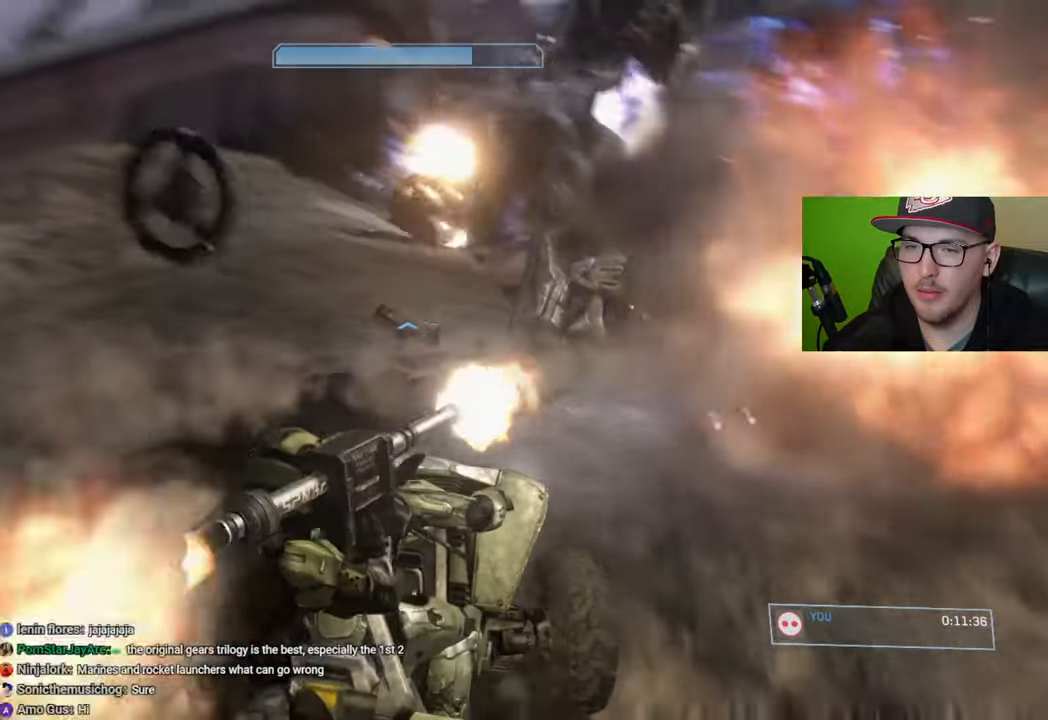
{"buttons": [], "left_stick": "up", "right_stick": "right", "events": [[83, "right_stick", "center"], [367, "right_stick", "right"]]}